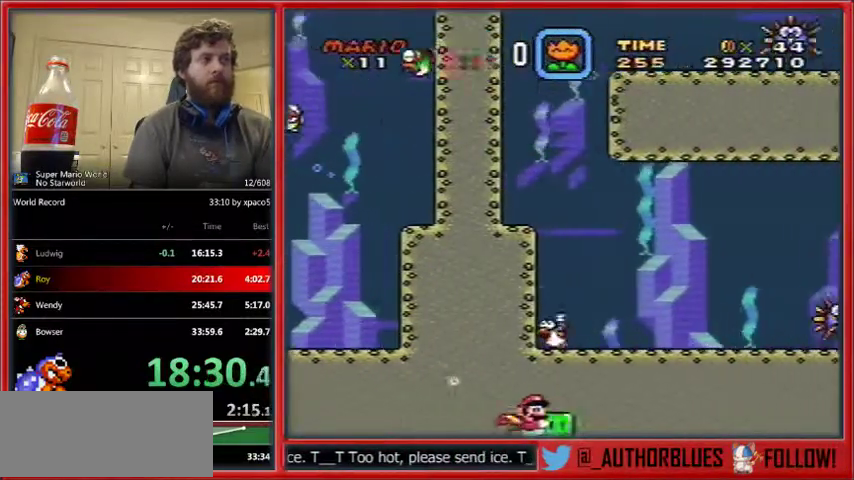
Gameplay with a controller (Nintendo layout); each line is a JSON object with the inputs held at the frame after it. "events" lists button and stick changes between this image and that frame as [ms after this image, input, new state], when the widget could be followed in between. Not read: L1 L3 R1 R3.
{"buttons": ["Y", "DPAD_RIGHT"], "events": []}
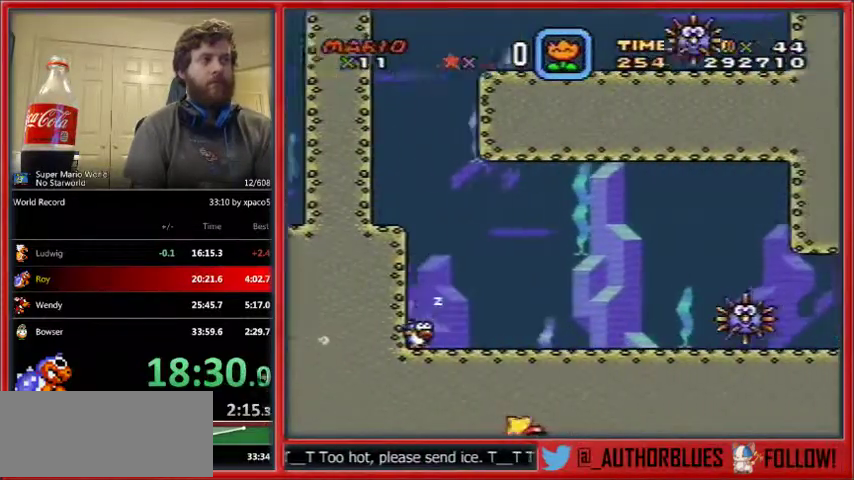
{"buttons": ["Y", "DPAD_DOWN", "DPAD_RIGHT"], "events": [[467, "DPAD_DOWN", "down"]]}
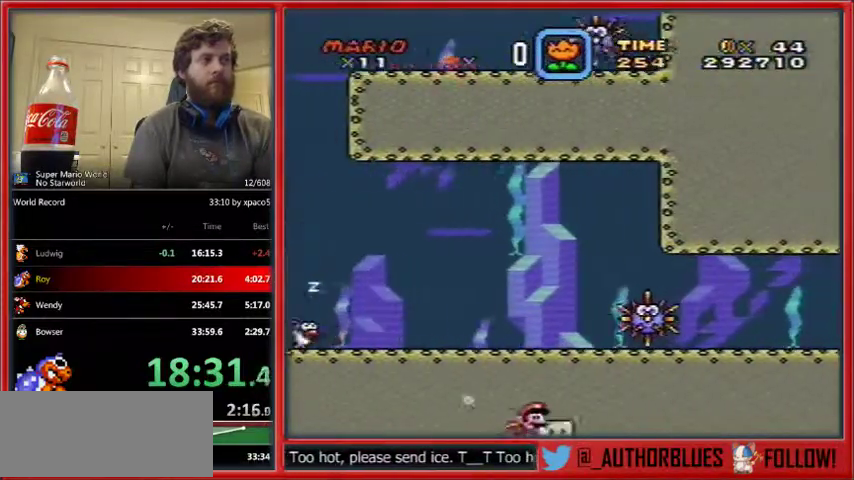
{"buttons": ["Y", "DPAD_RIGHT"], "events": [[67, "DPAD_DOWN", "up"]]}
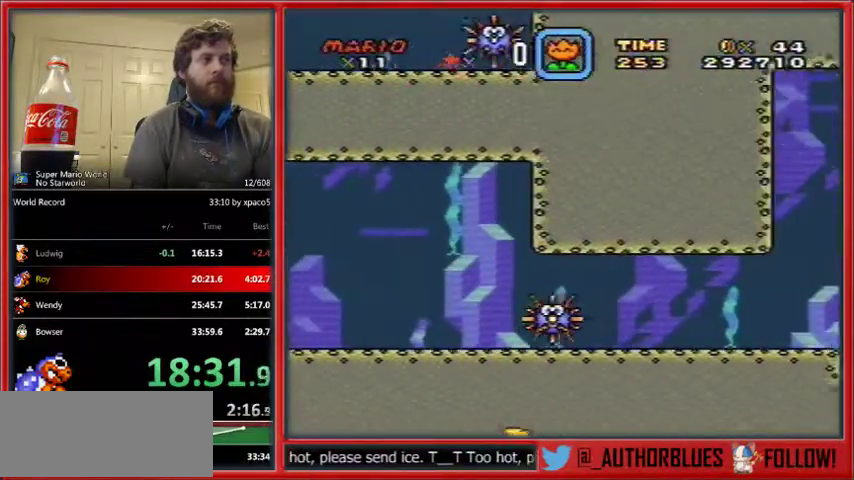
{"buttons": ["Y", "DPAD_RIGHT"], "events": []}
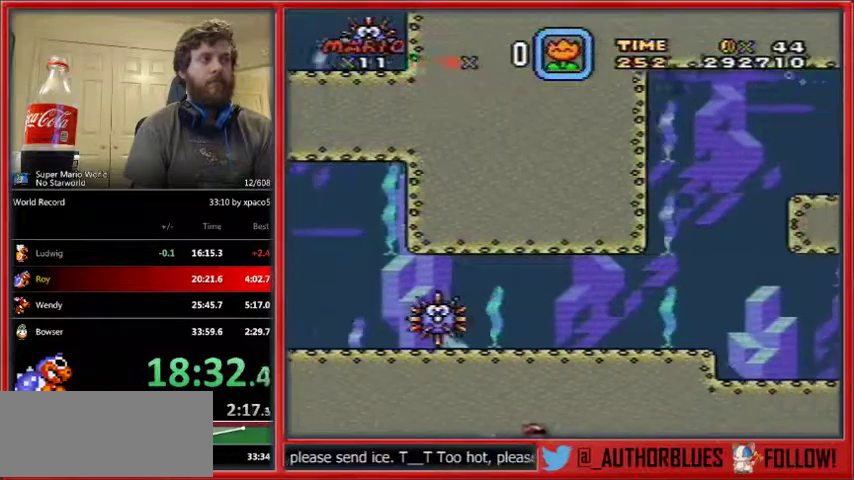
{"buttons": ["Y", "DPAD_RIGHT"], "events": [[200, "DPAD_DOWN", "down"], [267, "DPAD_DOWN", "up"]]}
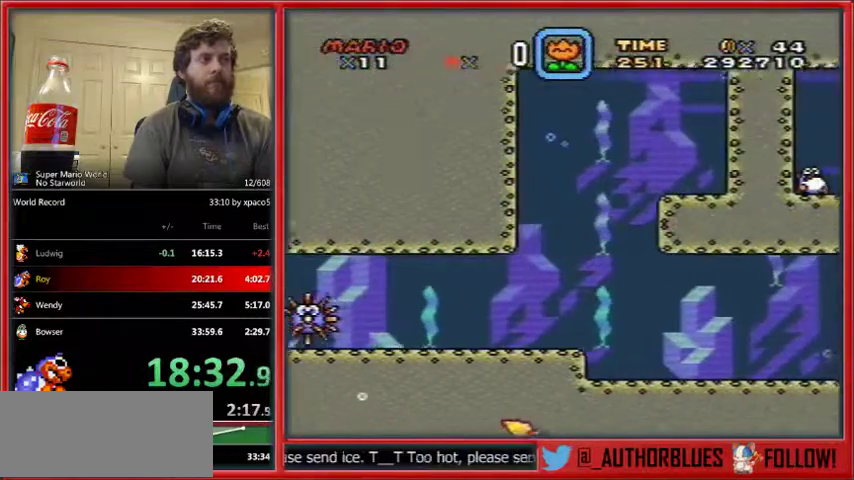
{"buttons": ["Y", "DPAD_RIGHT"], "events": []}
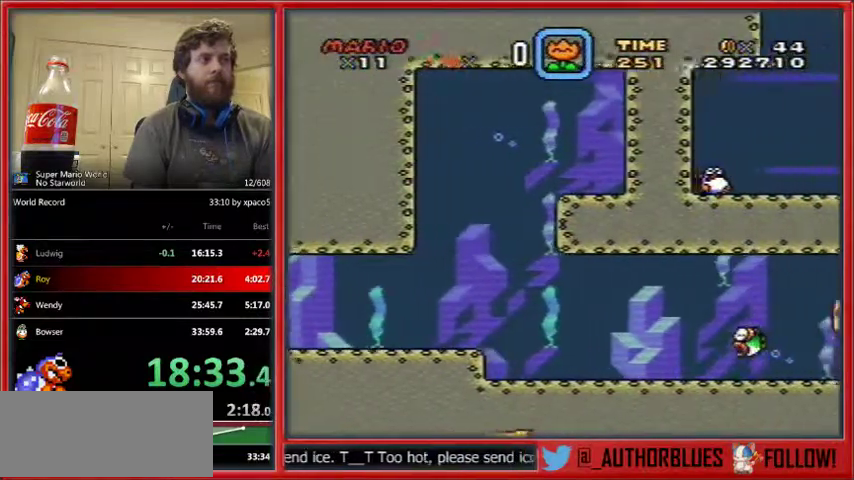
{"buttons": ["Y", "DPAD_DOWN", "DPAD_RIGHT"], "events": [[500, "DPAD_DOWN", "down"]]}
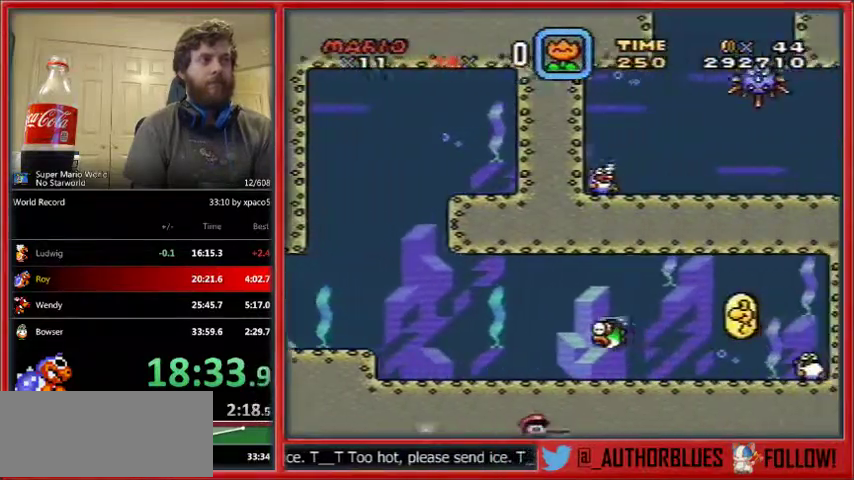
{"buttons": ["Y", "DPAD_RIGHT"], "events": [[100, "DPAD_DOWN", "up"]]}
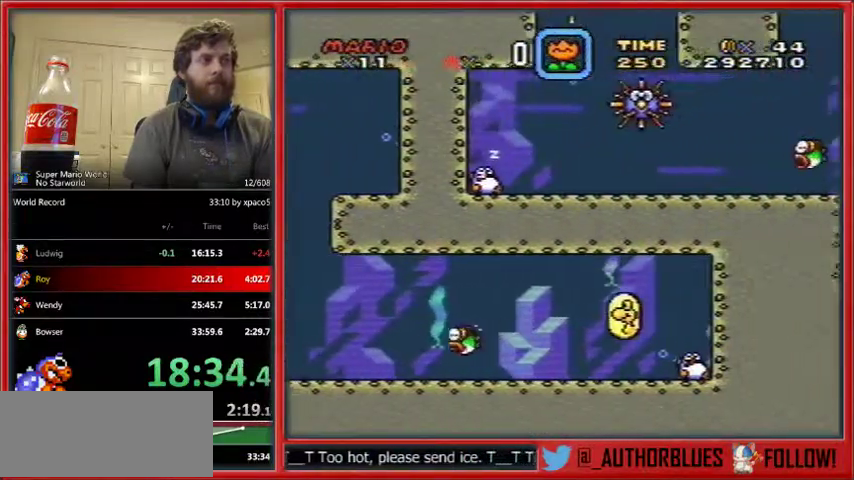
{"buttons": ["Y", "DPAD_RIGHT"], "events": []}
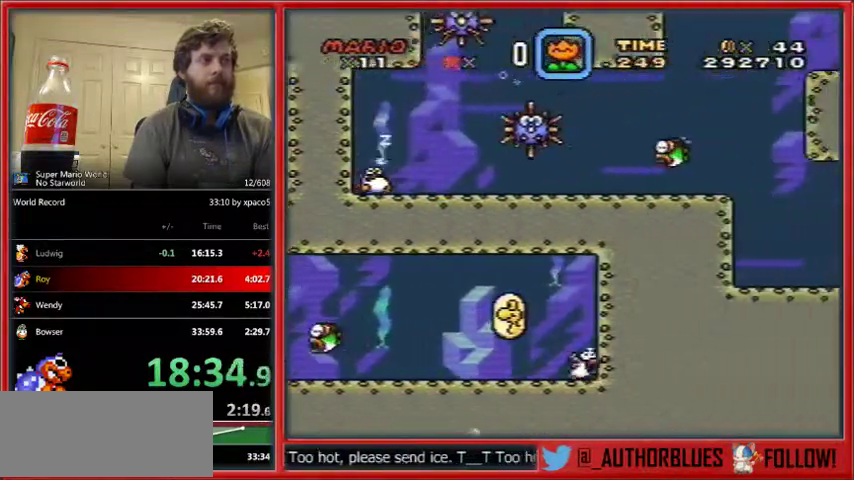
{"buttons": ["Y", "DPAD_RIGHT"], "events": []}
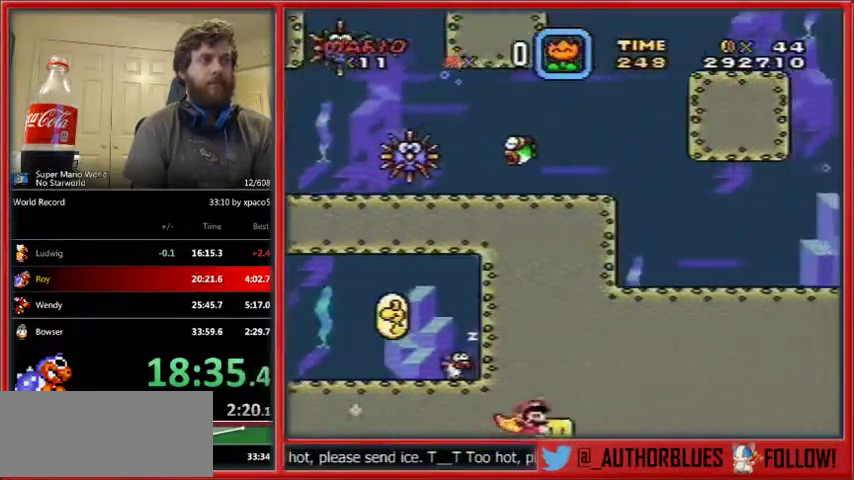
{"buttons": ["Y", "DPAD_RIGHT"], "events": []}
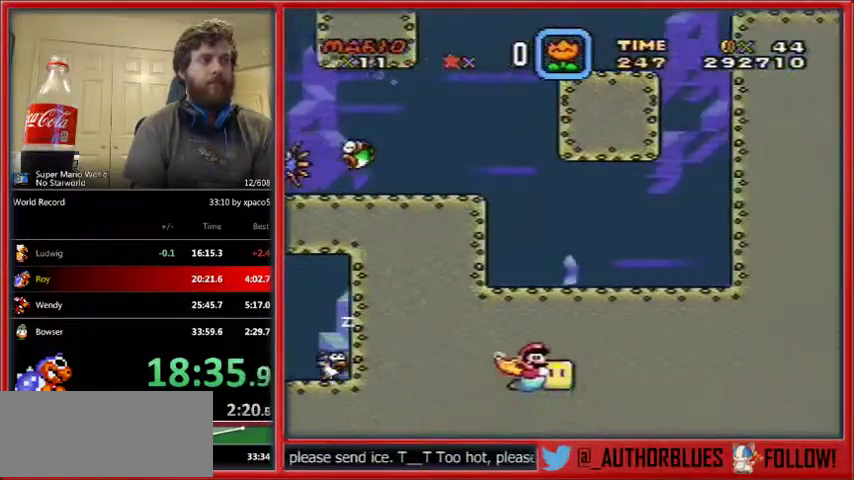
{"buttons": ["Y", "DPAD_RIGHT"], "events": [[167, "DPAD_DOWN", "down"], [233, "DPAD_DOWN", "up"]]}
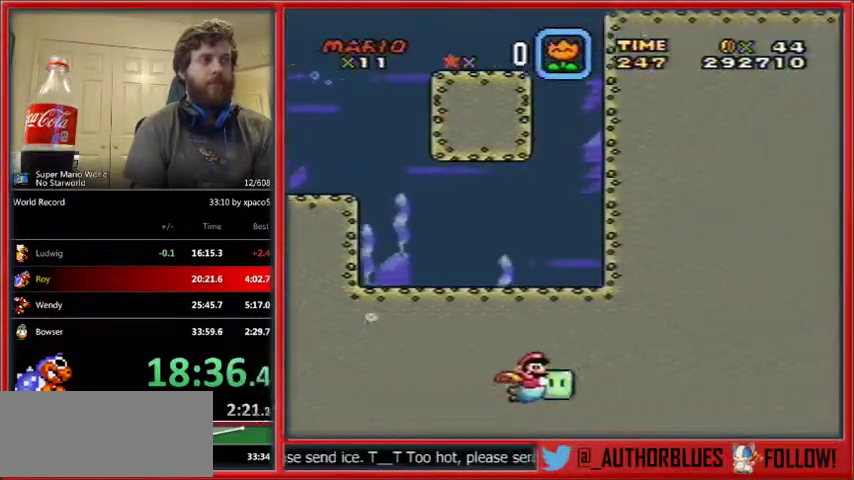
{"buttons": ["DPAD_RIGHT"], "events": [[500, "Y", "up"]]}
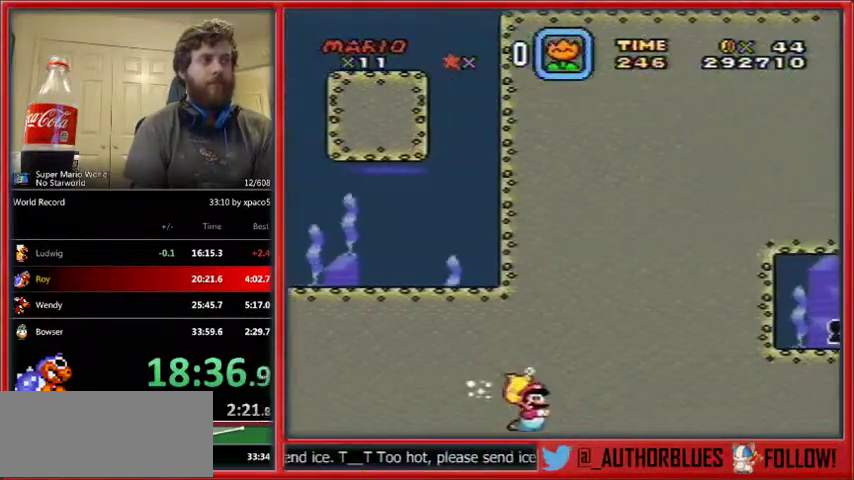
{"buttons": ["DPAD_DOWN", "DPAD_RIGHT"], "events": [[133, "DPAD_DOWN", "down"], [200, "B", "down"], [267, "B", "up"]]}
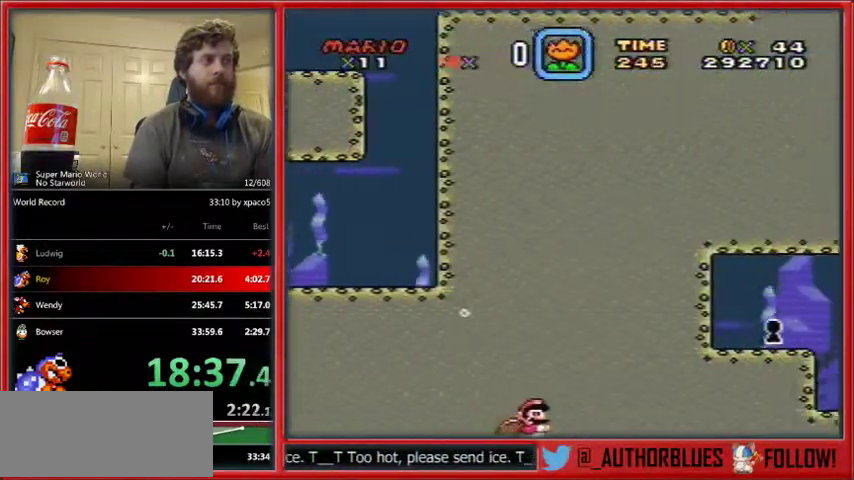
{"buttons": ["DPAD_DOWN", "DPAD_RIGHT"], "events": [[300, "B", "down"], [433, "B", "up"]]}
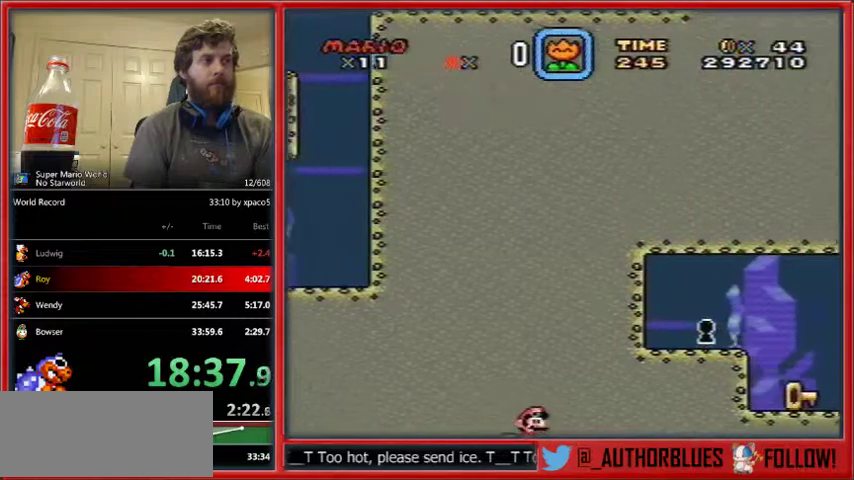
{"buttons": ["B", "DPAD_DOWN", "DPAD_RIGHT"], "events": [[500, "B", "down"]]}
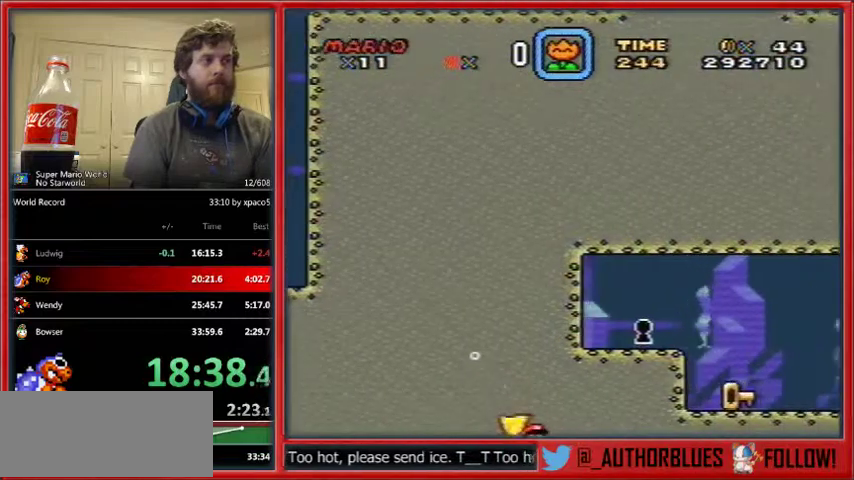
{"buttons": ["DPAD_DOWN", "DPAD_RIGHT"], "events": [[100, "B", "up"]]}
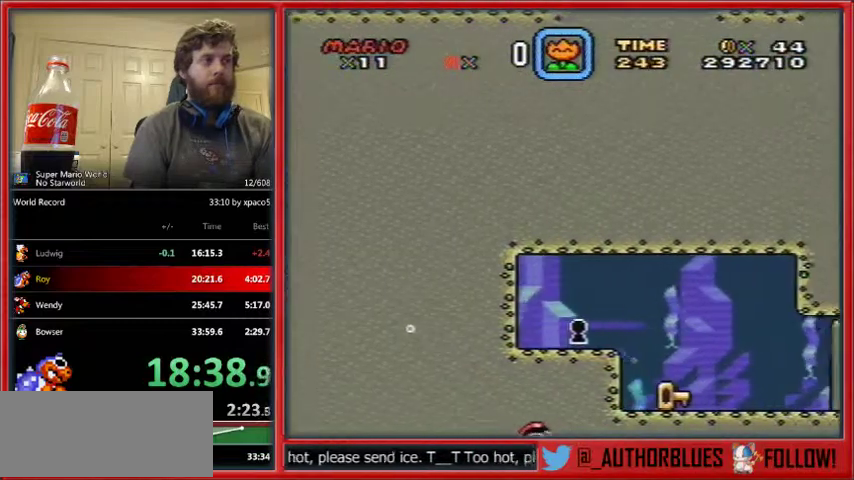
{"buttons": ["DPAD_DOWN", "DPAD_RIGHT"], "events": [[67, "B", "down"], [167, "B", "up"]]}
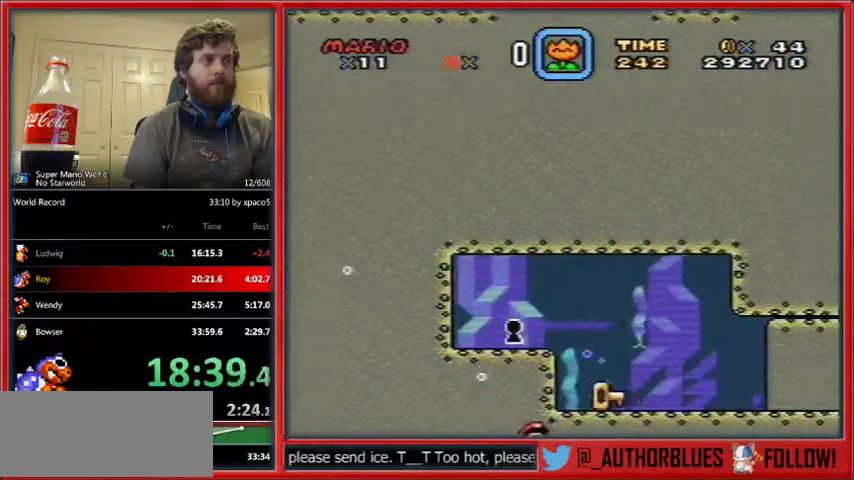
{"buttons": ["Y", "DPAD_DOWN", "DPAD_RIGHT"], "events": [[67, "DPAD_DOWN", "up"], [100, "B", "down"], [100, "DPAD_UP", "down"], [167, "B", "up"], [300, "DPAD_UP", "up"], [400, "DPAD_DOWN", "down"], [400, "Y", "down"]]}
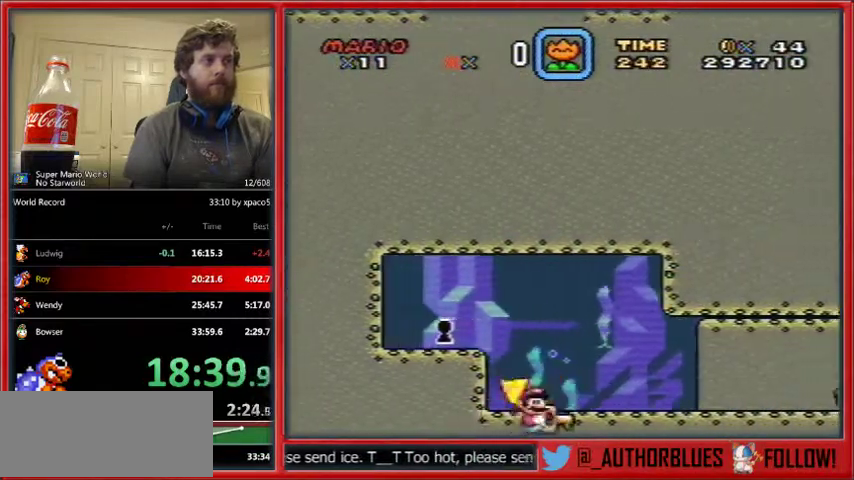
{"buttons": ["Y", "DPAD_RIGHT"], "events": [[100, "DPAD_DOWN", "up"]]}
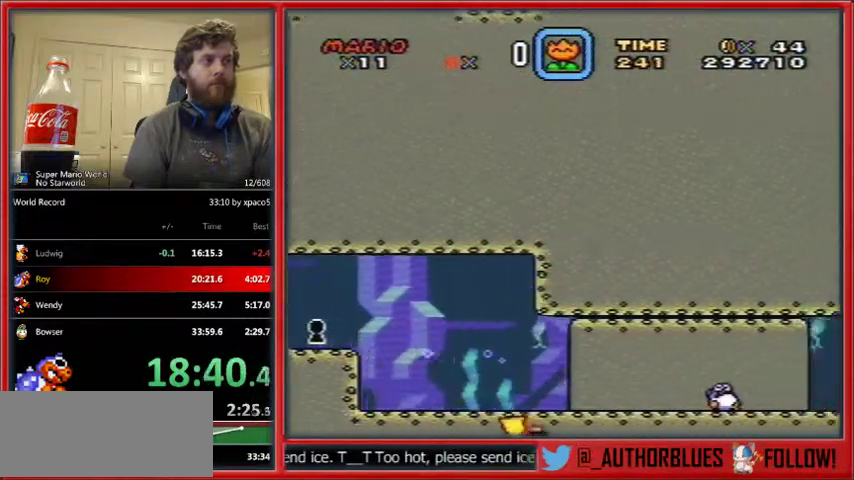
{"buttons": ["Y", "DPAD_DOWN", "DPAD_RIGHT"], "events": [[433, "DPAD_DOWN", "down"]]}
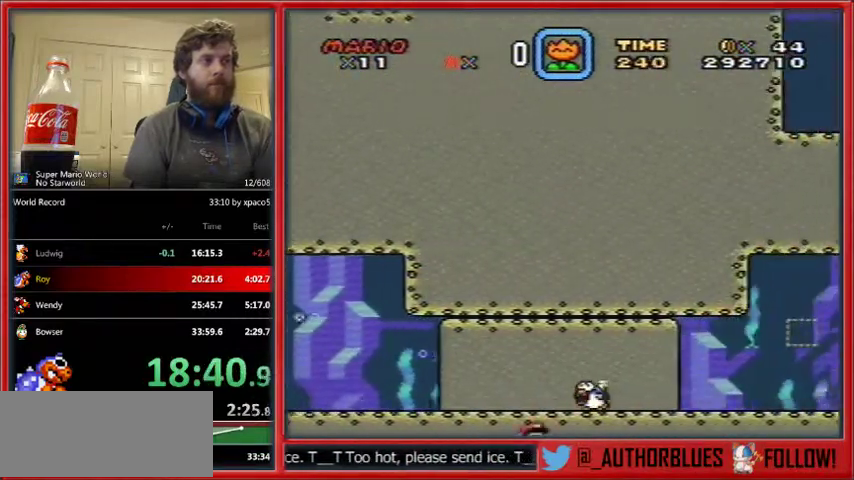
{"buttons": ["Y", "DPAD_RIGHT"], "events": [[67, "DPAD_DOWN", "up"]]}
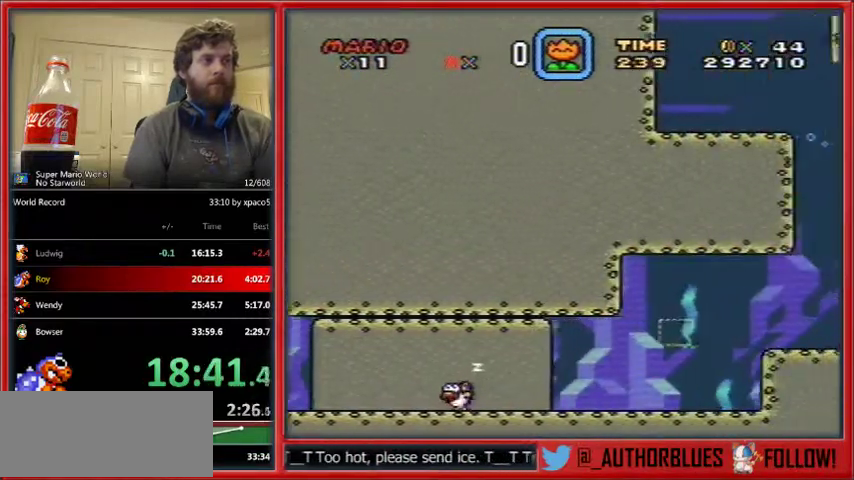
{"buttons": ["Y", "DPAD_RIGHT"], "events": []}
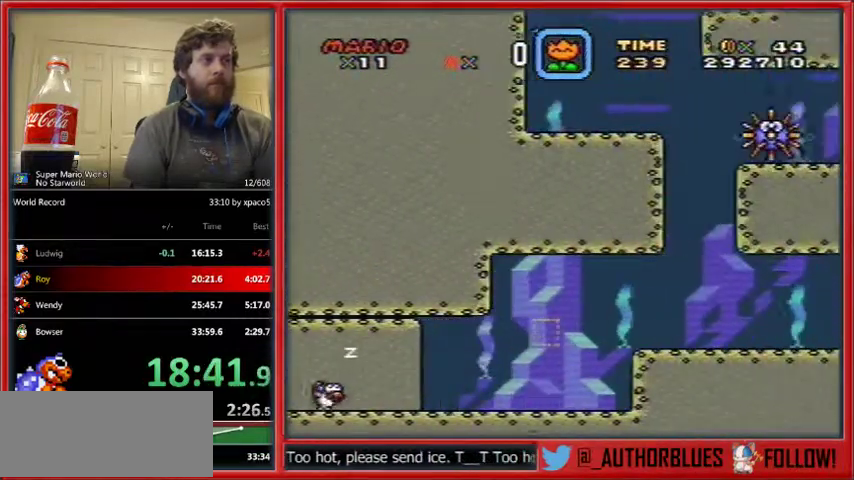
{"buttons": ["Y", "DPAD_RIGHT"], "events": [[167, "DPAD_DOWN", "down"], [267, "DPAD_DOWN", "up"]]}
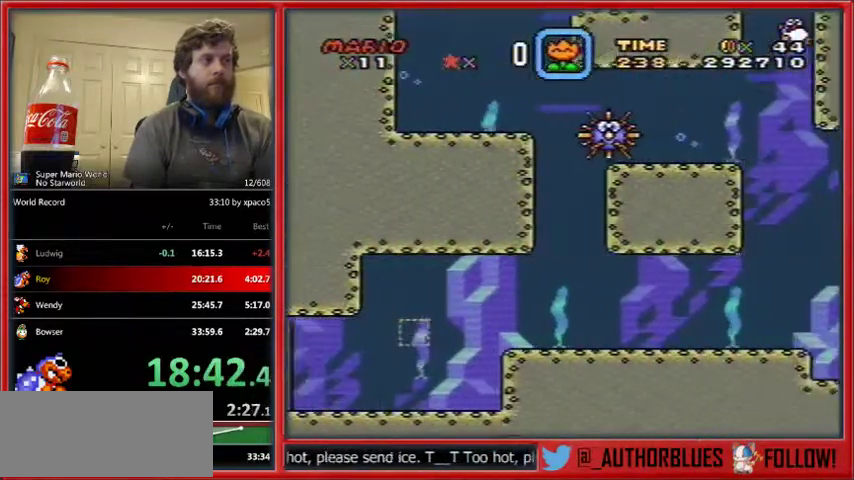
{"buttons": ["Y", "DPAD_RIGHT"], "events": []}
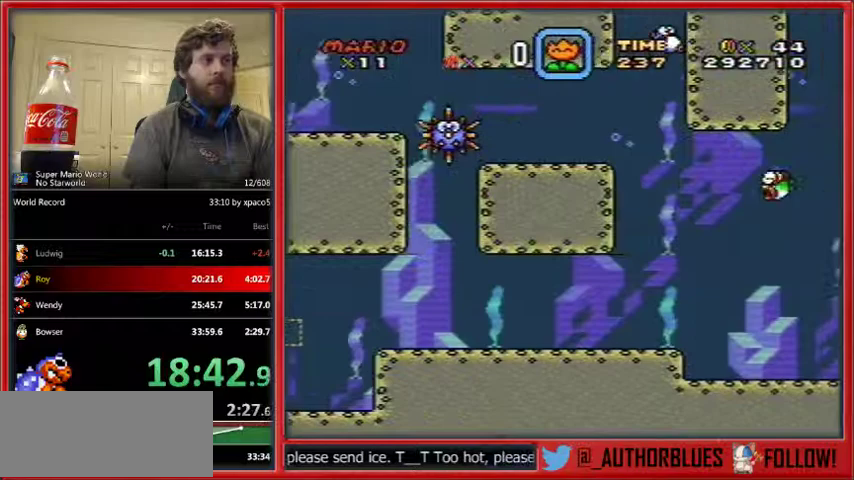
{"buttons": ["Y", "DPAD_DOWN", "DPAD_RIGHT"], "events": [[500, "DPAD_DOWN", "down"]]}
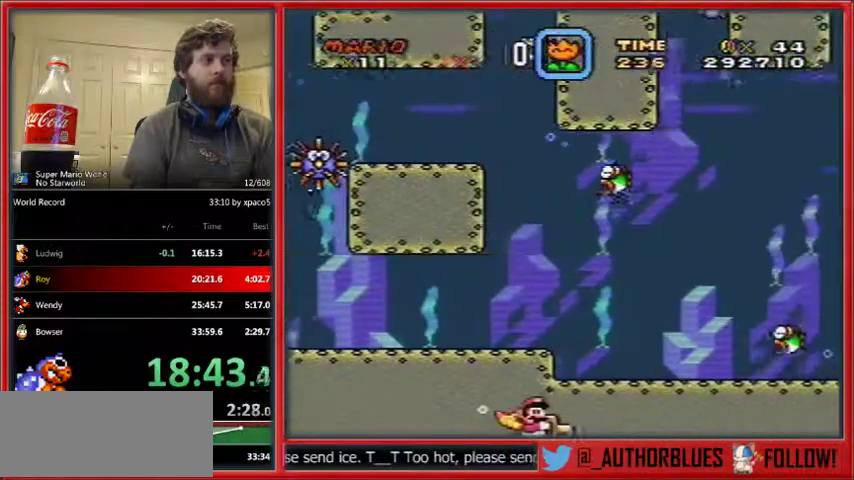
{"buttons": ["Y", "DPAD_RIGHT"], "events": [[133, "DPAD_DOWN", "up"]]}
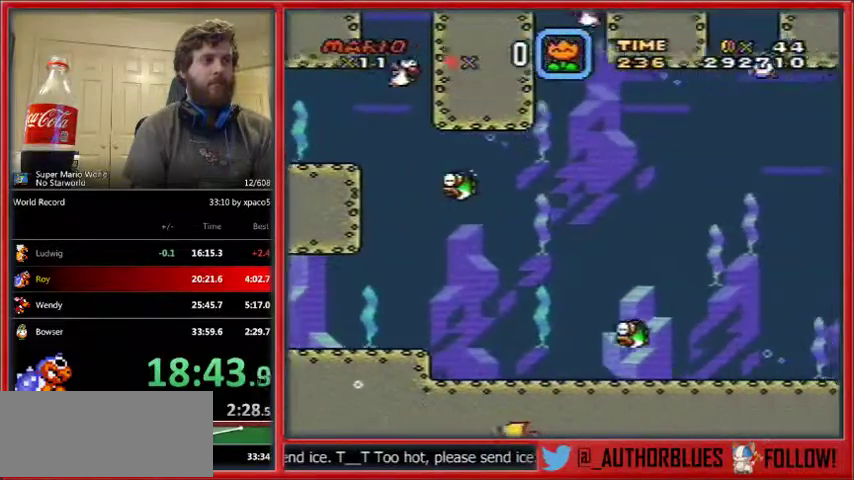
{"buttons": ["Y", "DPAD_RIGHT"], "events": []}
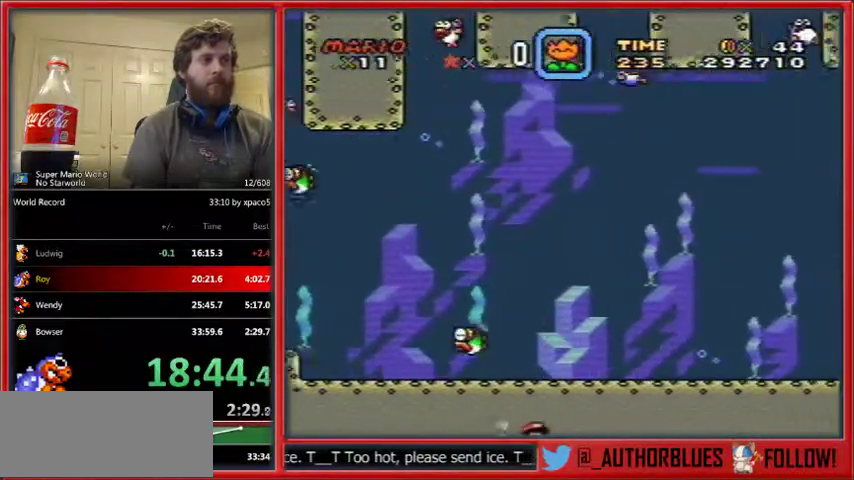
{"buttons": ["Y", "DPAD_RIGHT"], "events": [[233, "DPAD_DOWN", "down"], [367, "DPAD_DOWN", "up"]]}
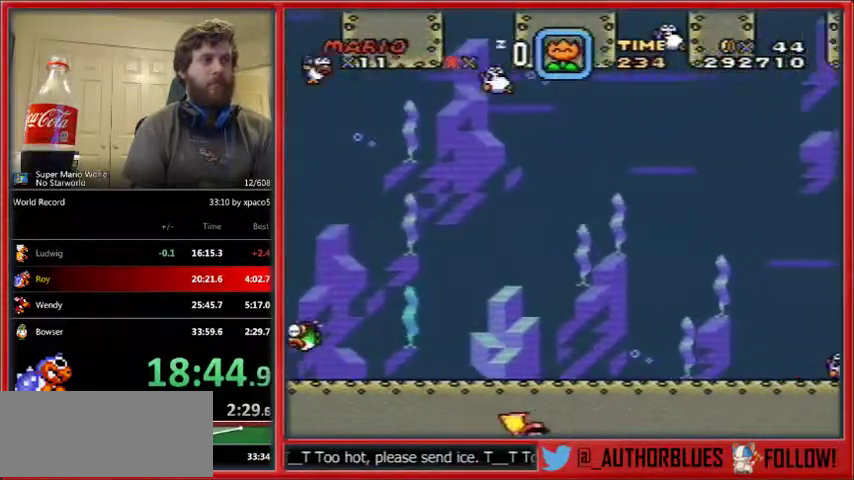
{"buttons": ["Y", "DPAD_RIGHT"], "events": []}
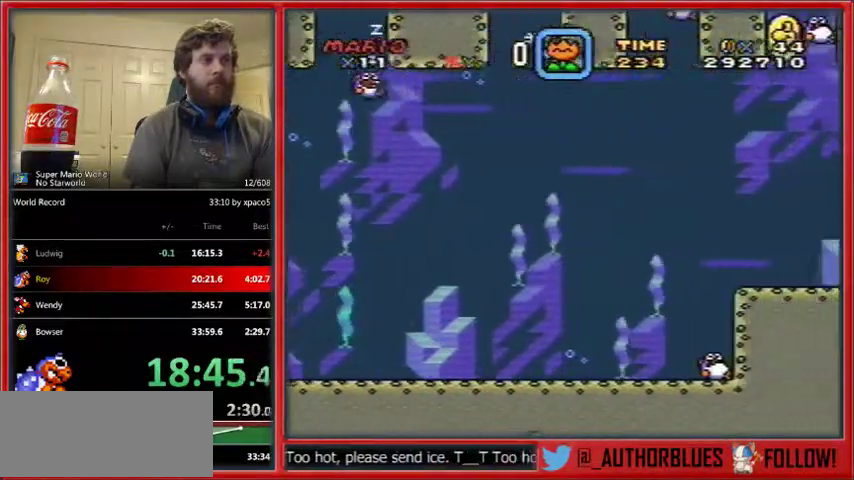
{"buttons": ["Y", "DPAD_RIGHT"], "events": [[400, "DPAD_DOWN", "down"], [500, "DPAD_DOWN", "up"]]}